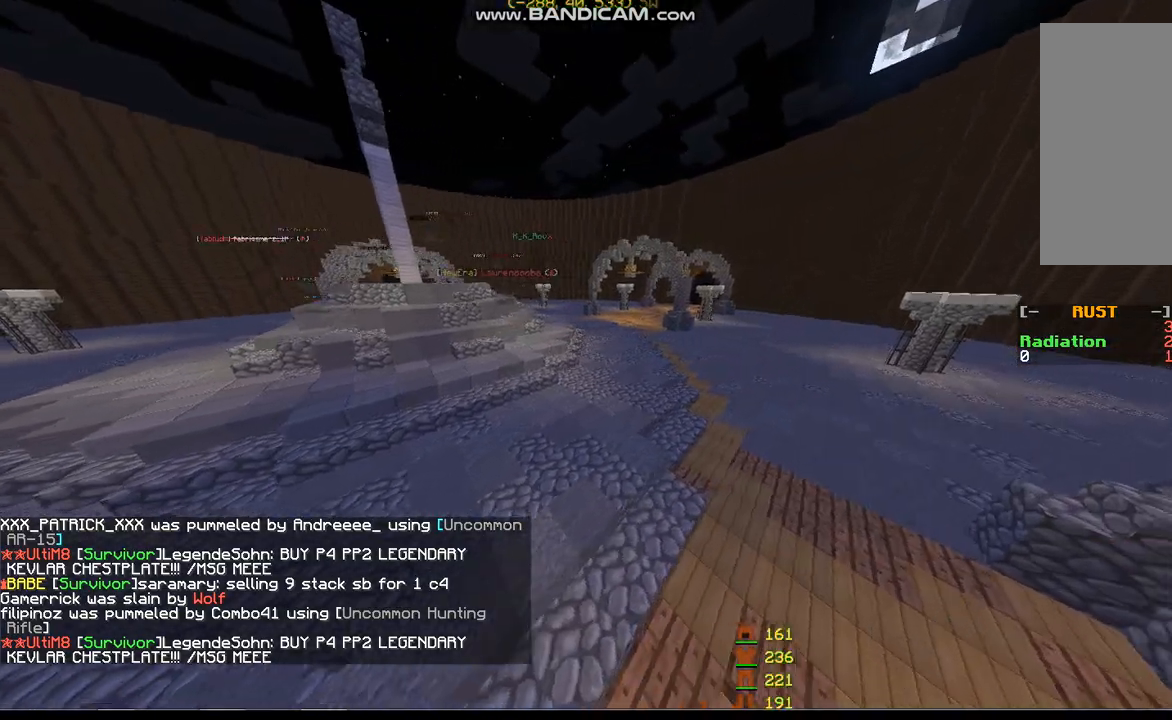
Gameplay with keyboard and mouse; each line is a JSON object with the keys and mouse buttons held at the frame after it. "events" lists presses ("down") and releases ("up") of "a", "d", "s", "space", "w", "mouse_left" and "mouse_right" between this image and that frame as [ms after this image, input, new state], when the widget could be followed in between. "mouse_left", "mouse_right" = the "left", "right" buttons of the "mouse" list. No other keys are recorded. Fast repeated clicks can show as one long hold. Mouse movement is not recorded.
{"keys": [], "mouse": [], "events": [[233, "s", "down"], [367, "d", "up"], [400, "s", "up"]]}
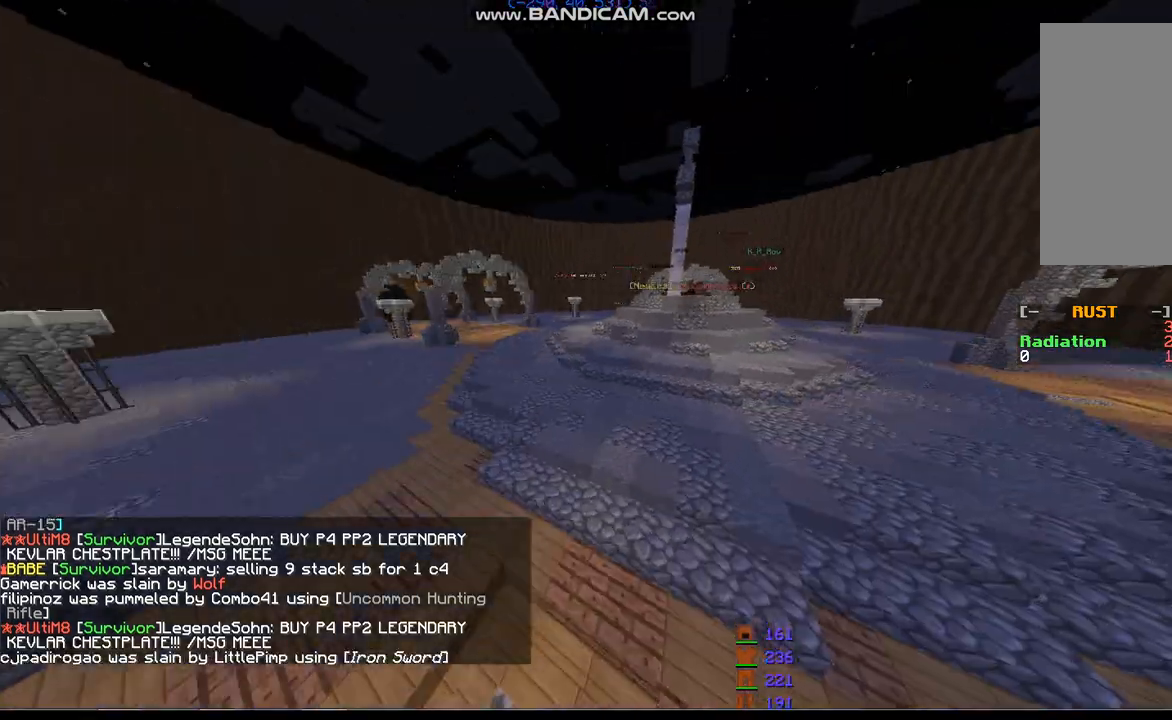
{"keys": ["a", "w"], "mouse": [], "events": [[467, "a", "down"], [500, "w", "down"]]}
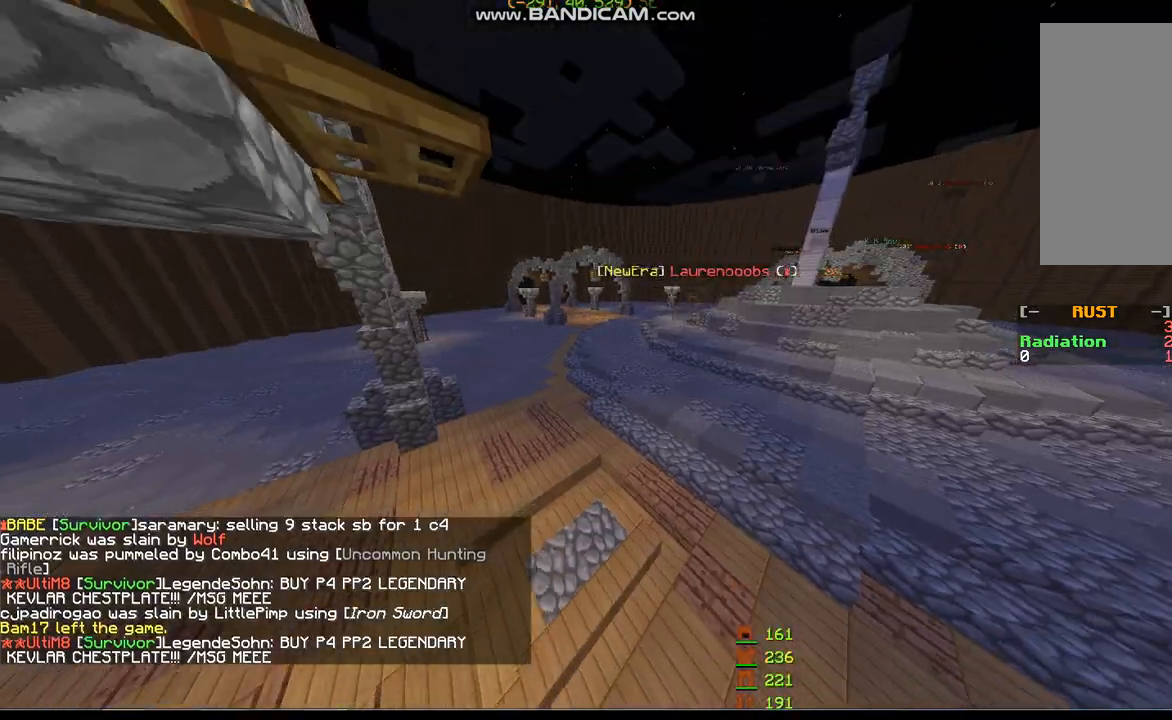
{"keys": [], "mouse": [], "events": [[200, "w", "up"], [400, "a", "up"]]}
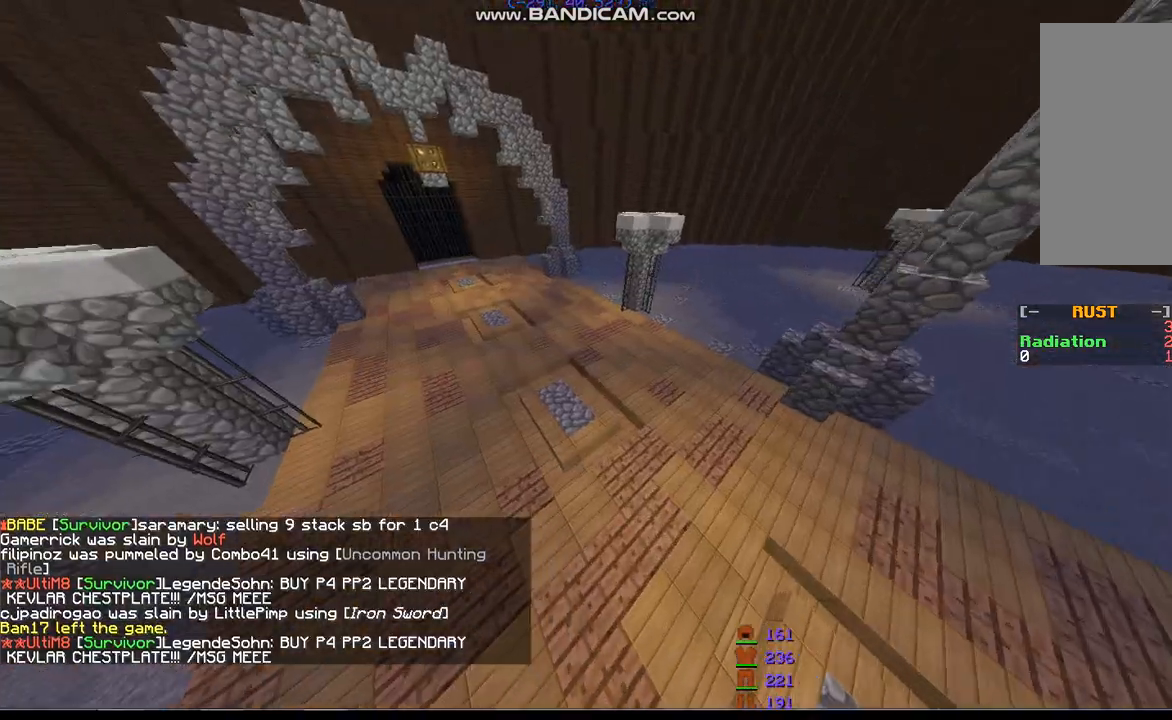
{"keys": ["a", "w"], "mouse": [], "events": [[167, "a", "down"], [400, "w", "down"]]}
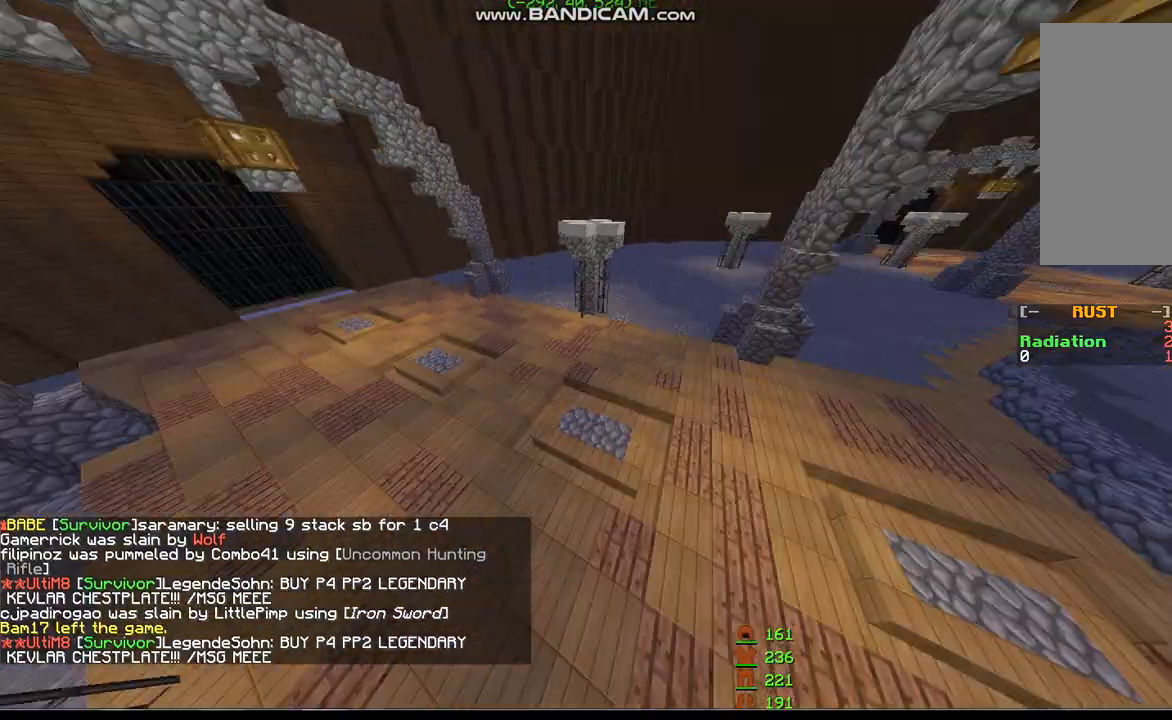
{"keys": ["a", "w"], "mouse": [], "events": [[333, "w", "up"], [467, "w", "down"]]}
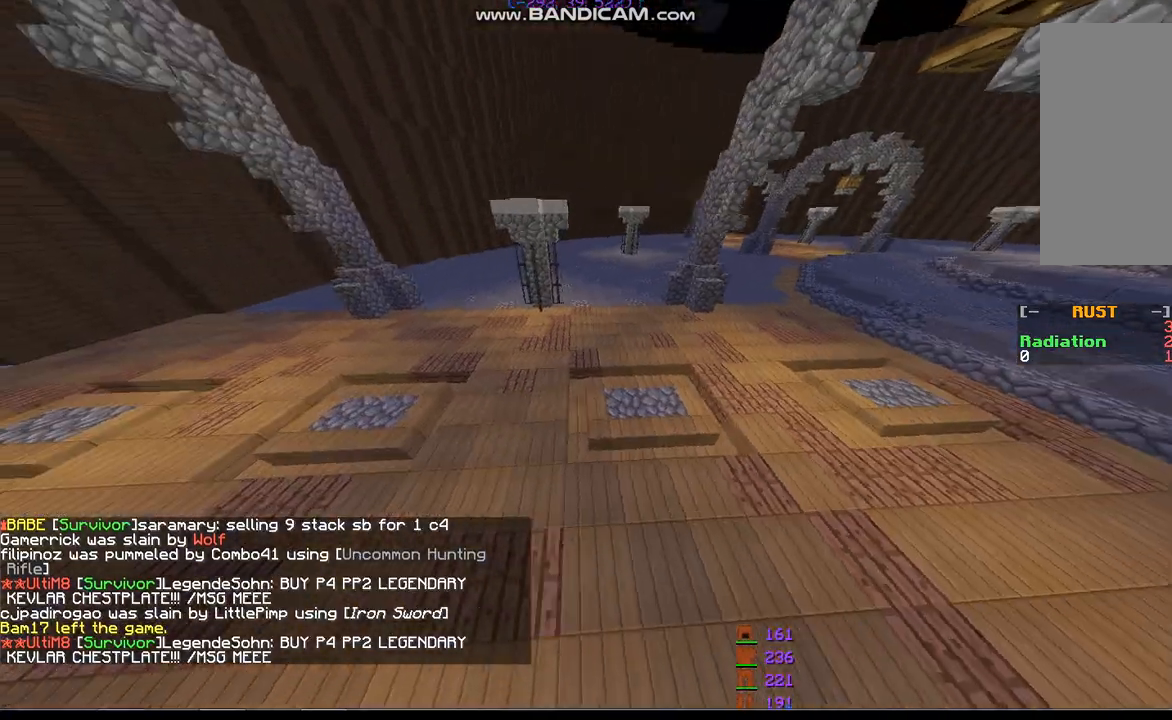
{"keys": ["s"], "mouse": [], "events": [[67, "w", "up"], [233, "a", "up"], [433, "s", "down"]]}
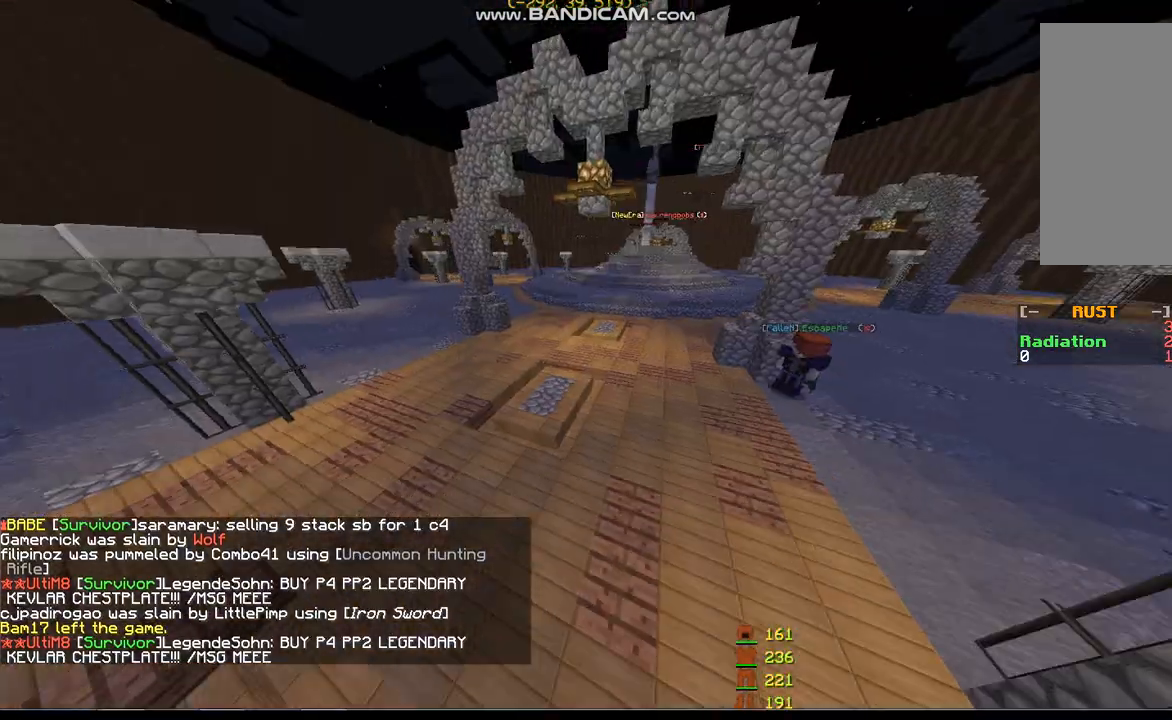
{"keys": ["a", "w"], "mouse": [], "events": [[133, "s", "up"], [400, "a", "down"], [467, "w", "down"]]}
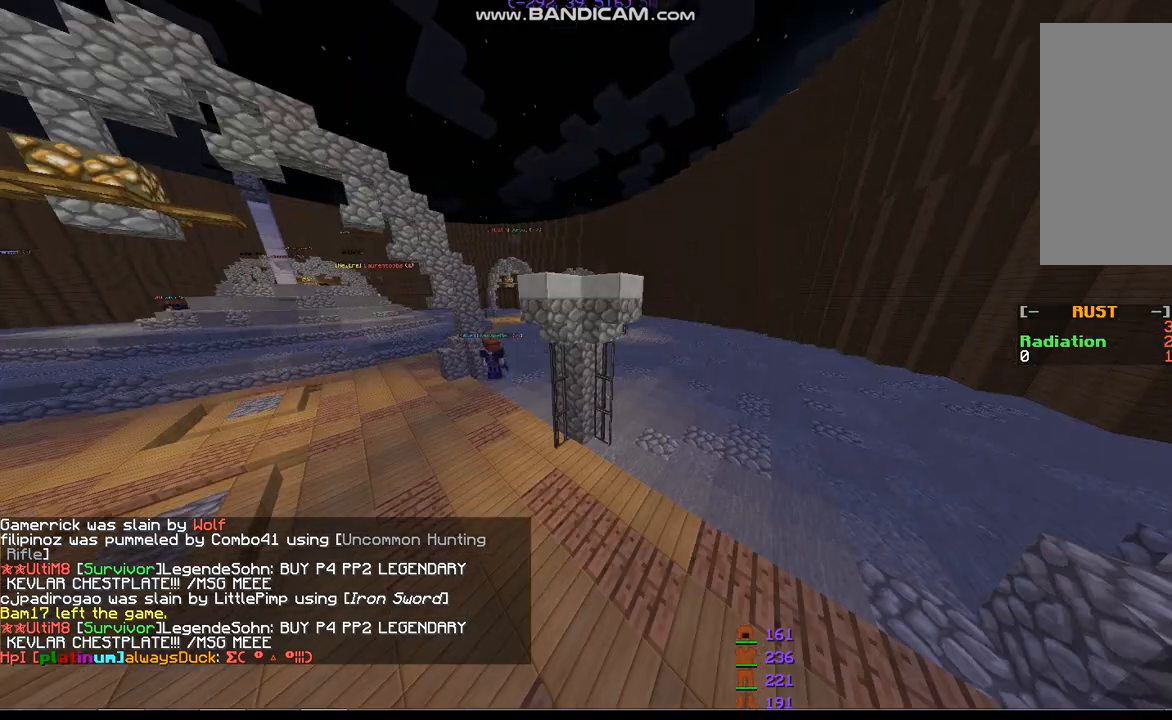
{"keys": [], "mouse": [], "events": [[167, "a", "up"], [300, "w", "up"]]}
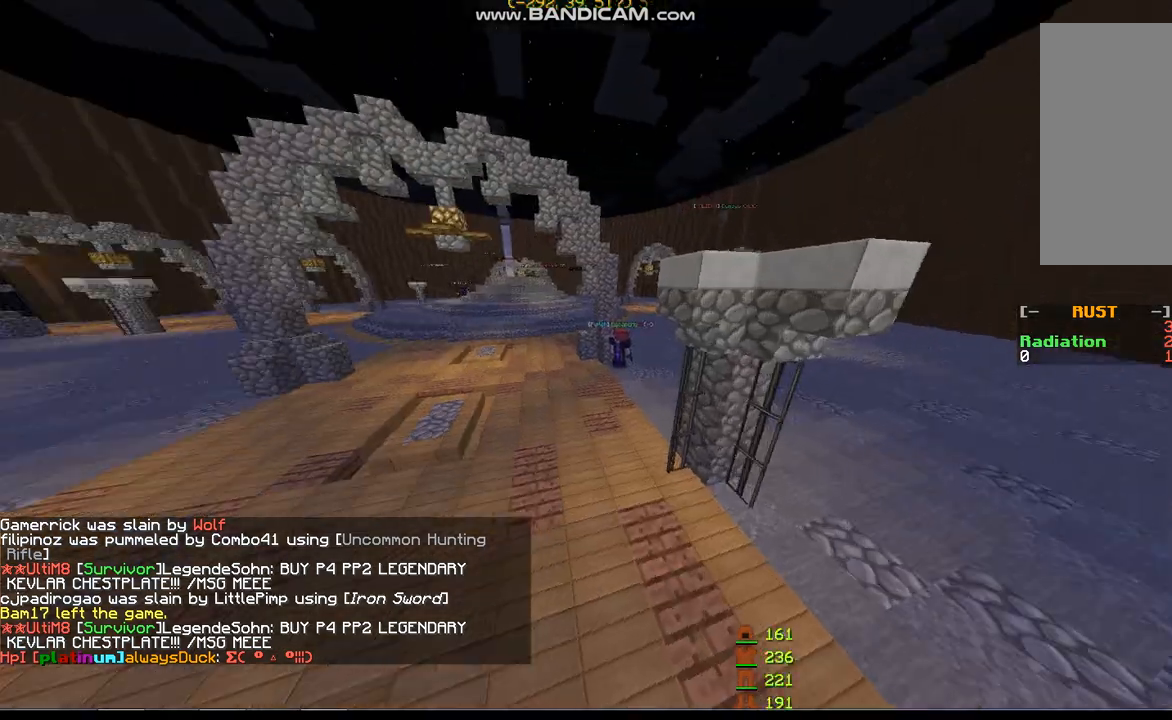
{"keys": ["w"], "mouse": [], "events": [[400, "w", "down"]]}
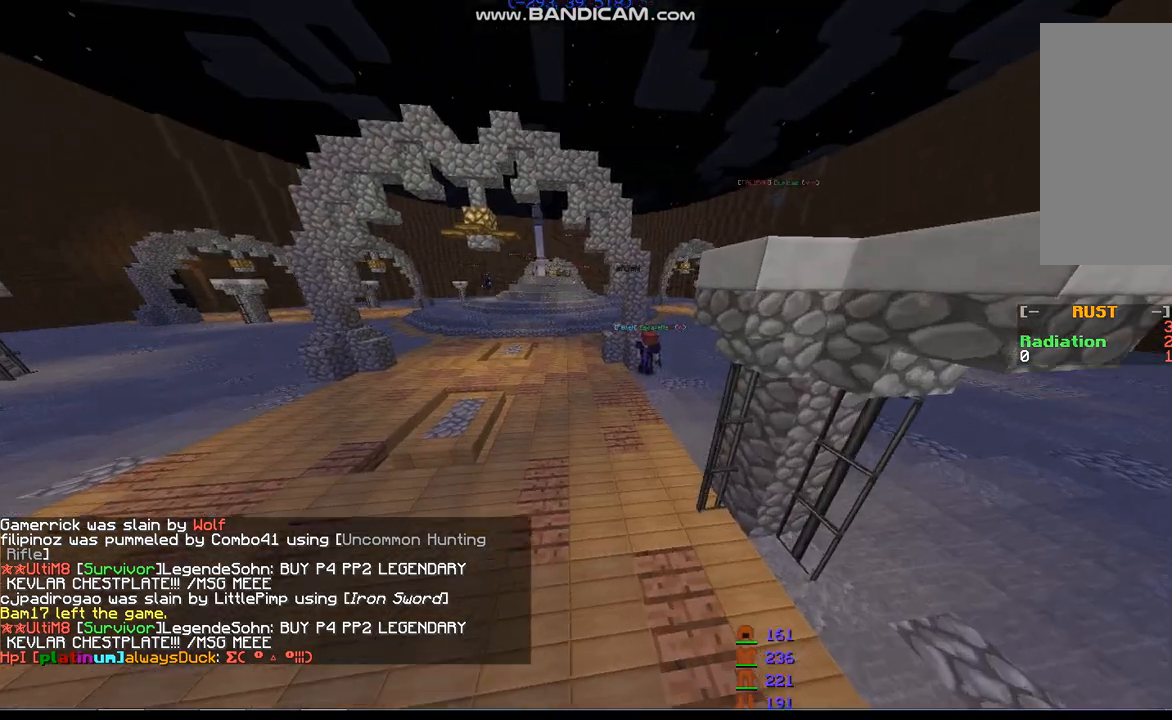
{"keys": [], "mouse": [], "events": [[267, "w", "up"]]}
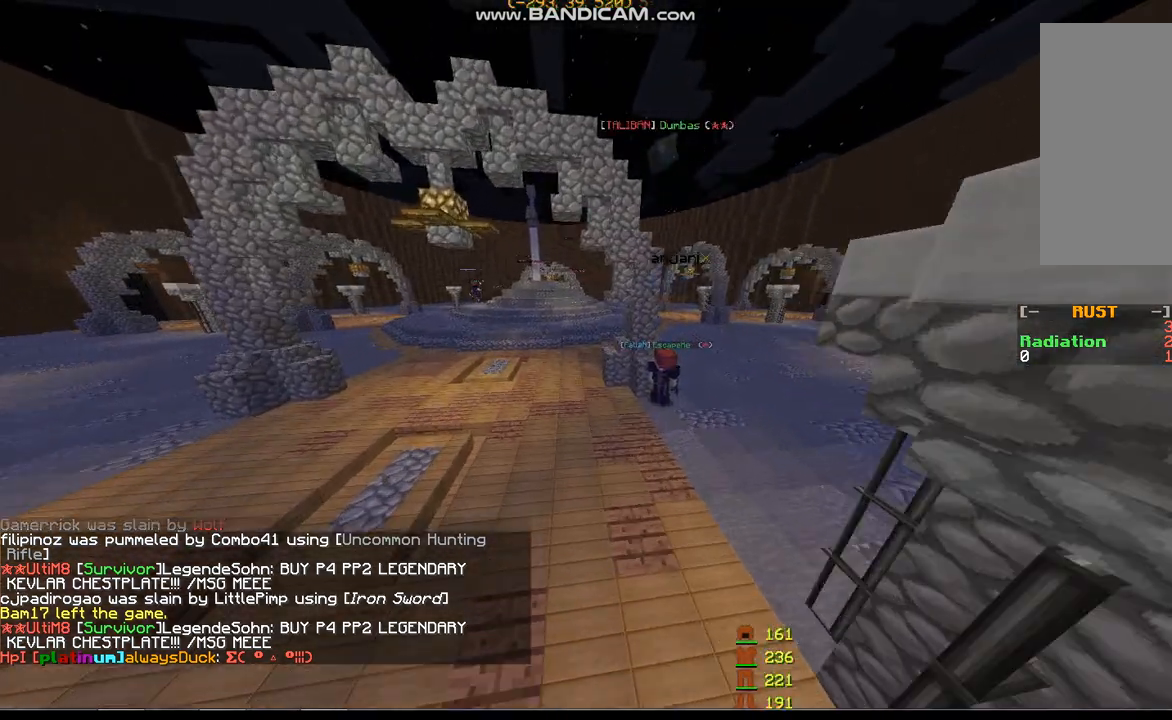
{"keys": [], "mouse": [], "events": []}
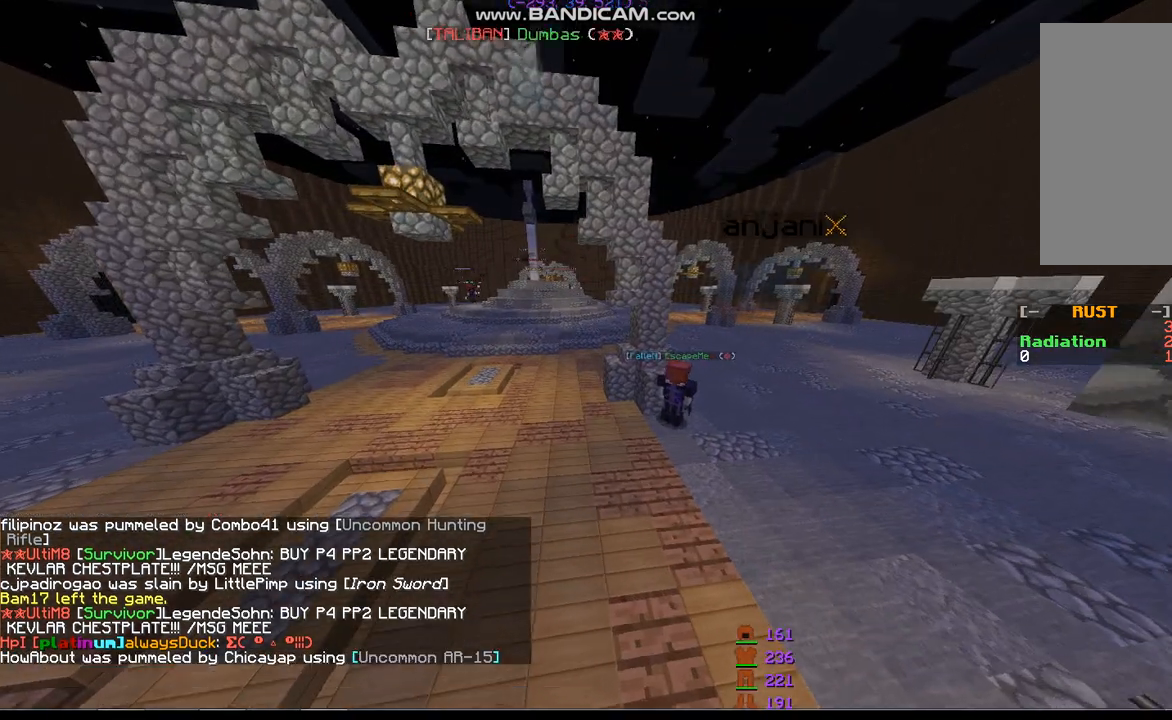
{"keys": [], "mouse": [], "events": [[400, "a", "down"], [500, "a", "up"]]}
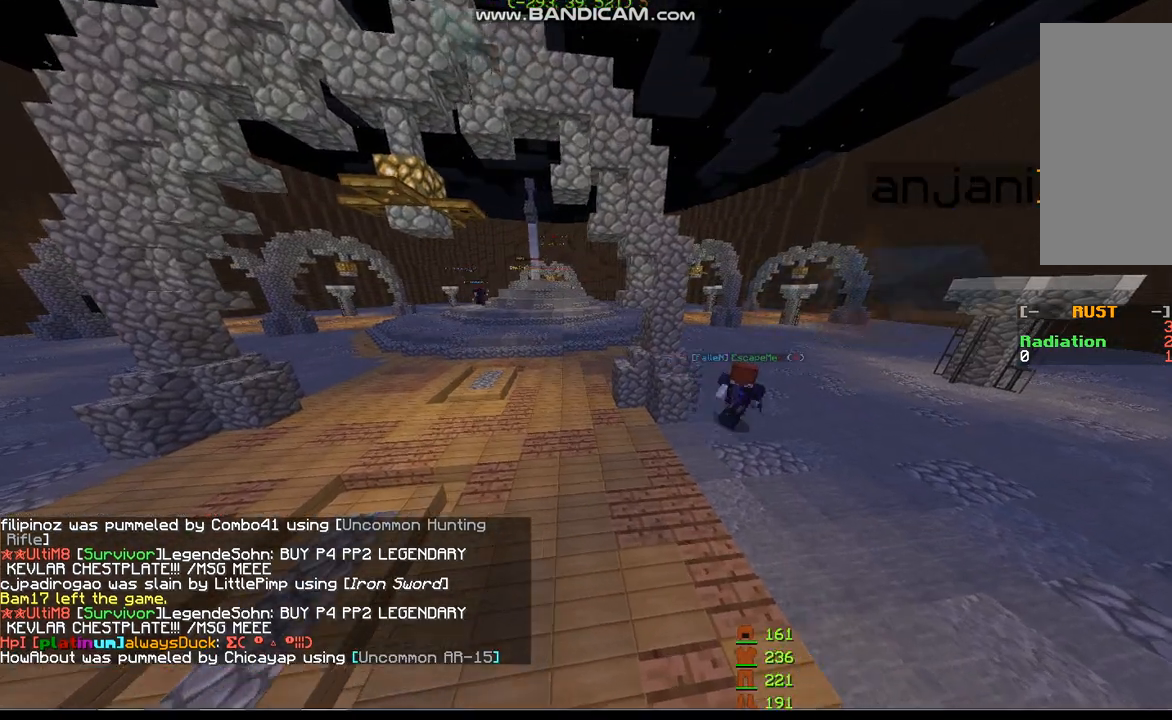
{"keys": [], "mouse": [], "events": [[133, "d", "down"], [400, "d", "up"]]}
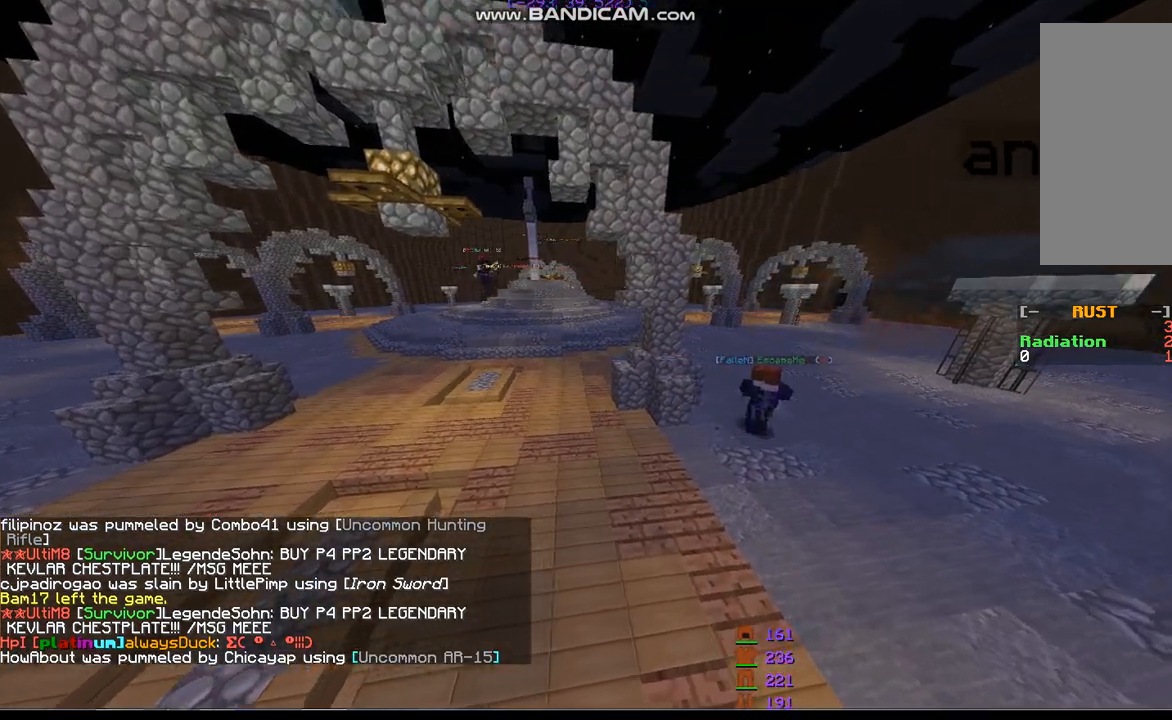
{"keys": [], "mouse": [], "events": [[133, "a", "down"], [333, "w", "down"], [433, "a", "up"], [433, "w", "up"]]}
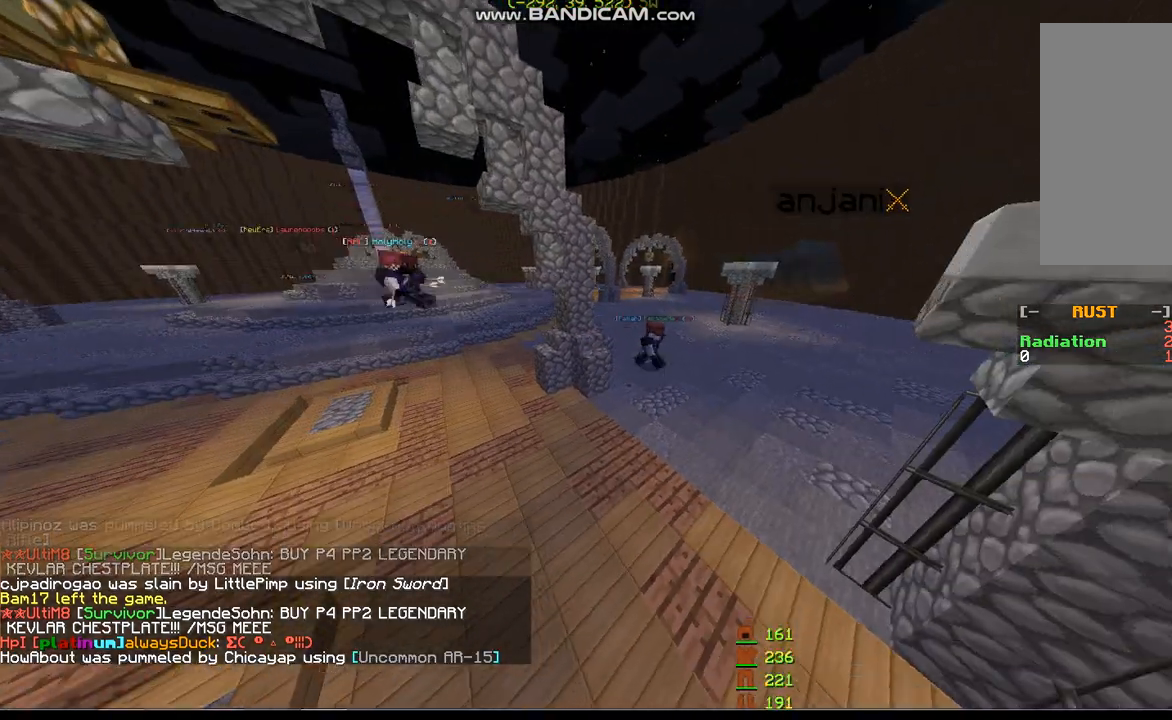
{"keys": [], "mouse": [], "events": []}
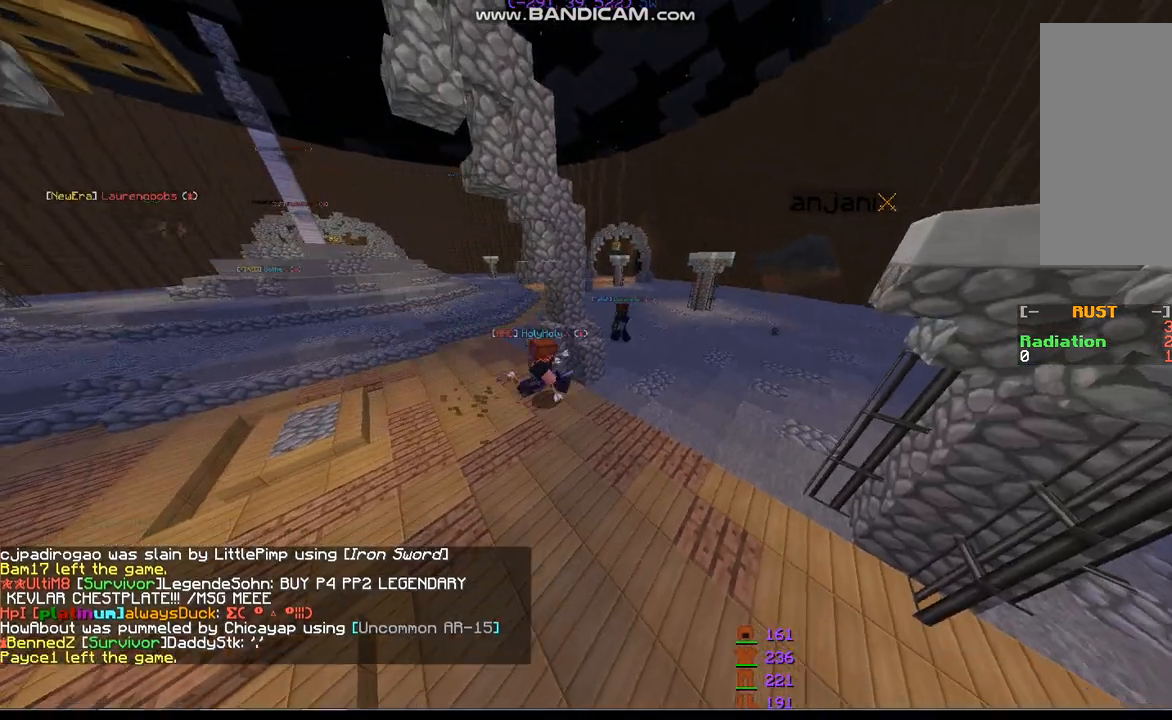
{"keys": [], "mouse": [], "events": [[67, "d", "down"], [233, "w", "down"], [300, "d", "up"], [367, "w", "up"]]}
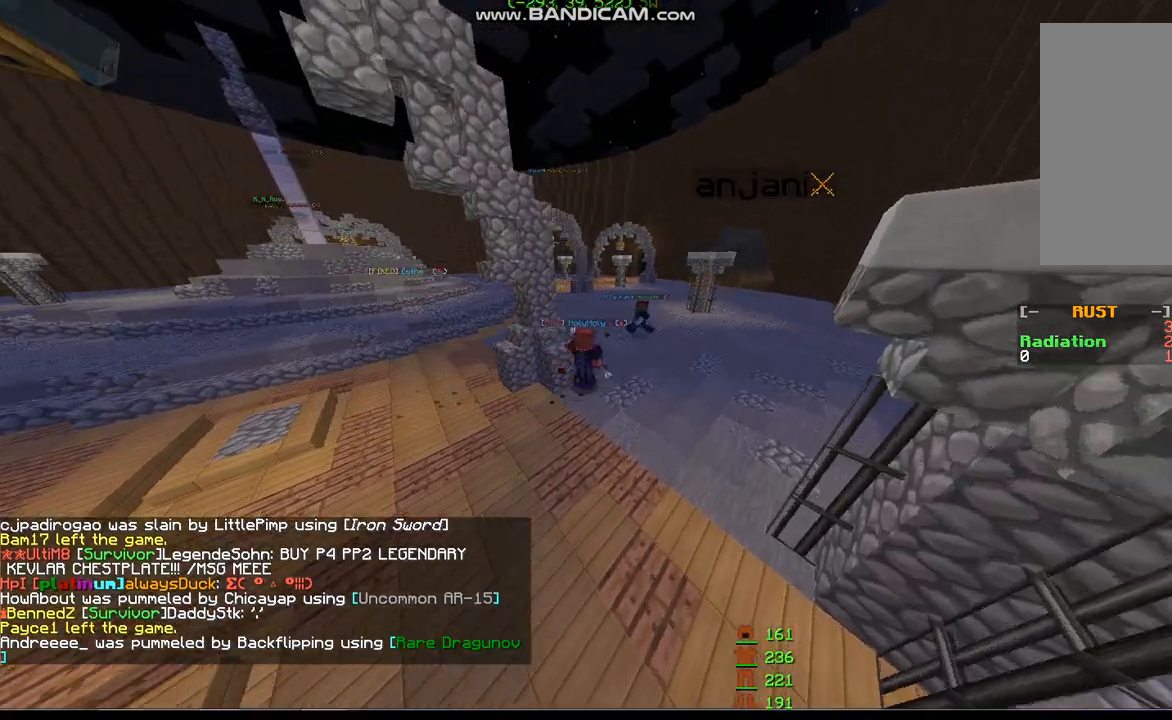
{"keys": [], "mouse": [], "events": [[167, "w", "down"], [267, "w", "up"]]}
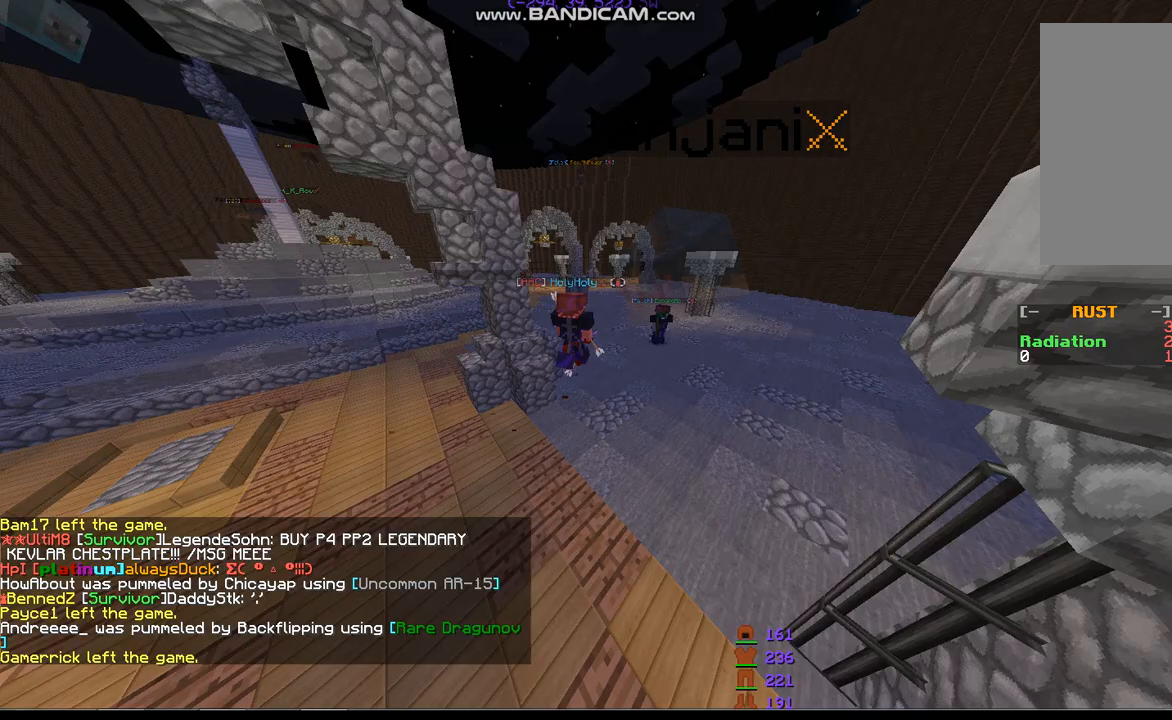
{"keys": [], "mouse": [], "events": []}
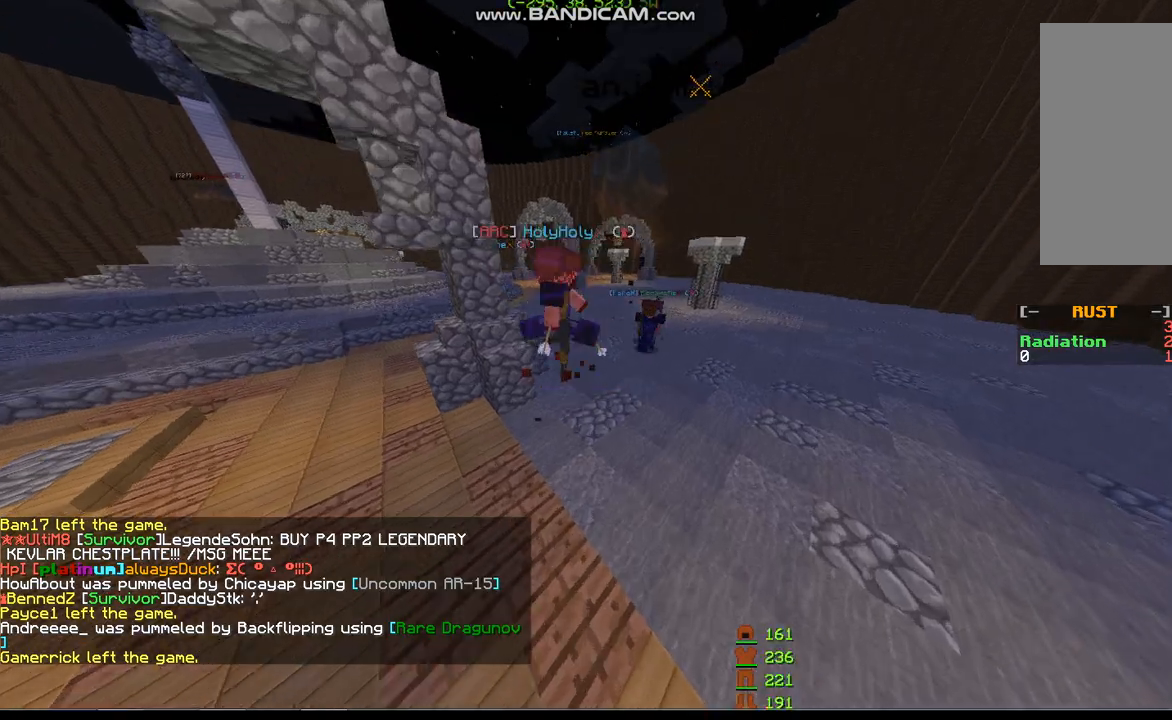
{"keys": [], "mouse": [], "events": []}
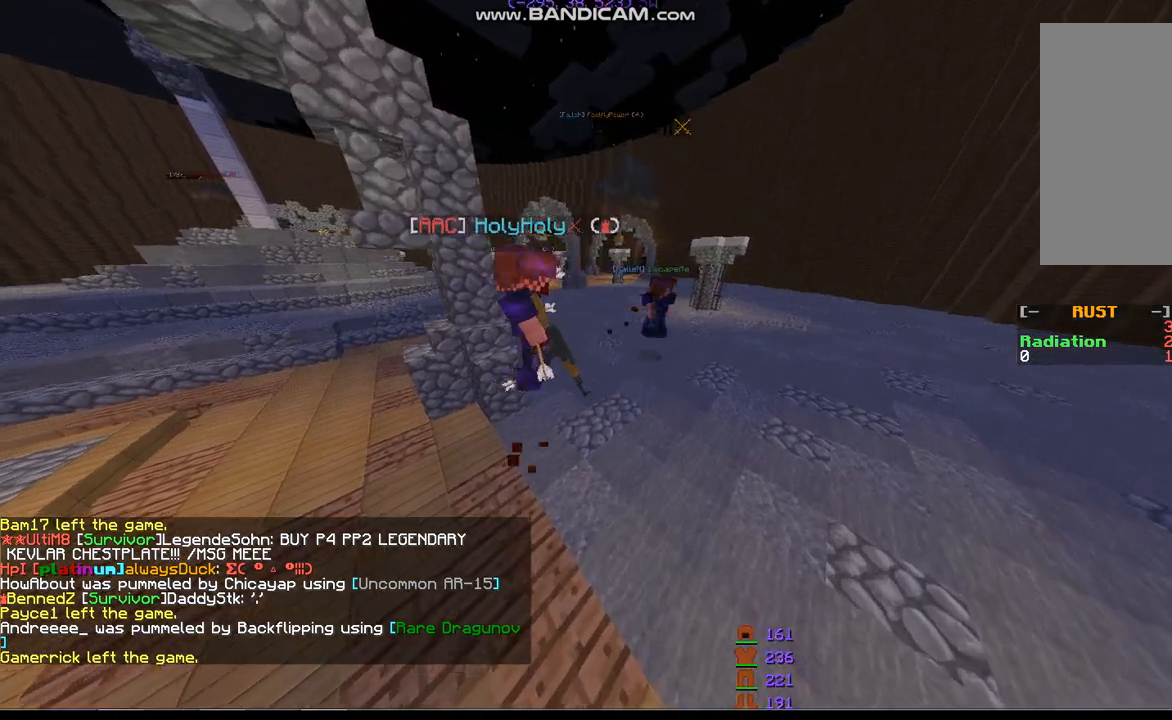
{"keys": [], "mouse": [], "events": []}
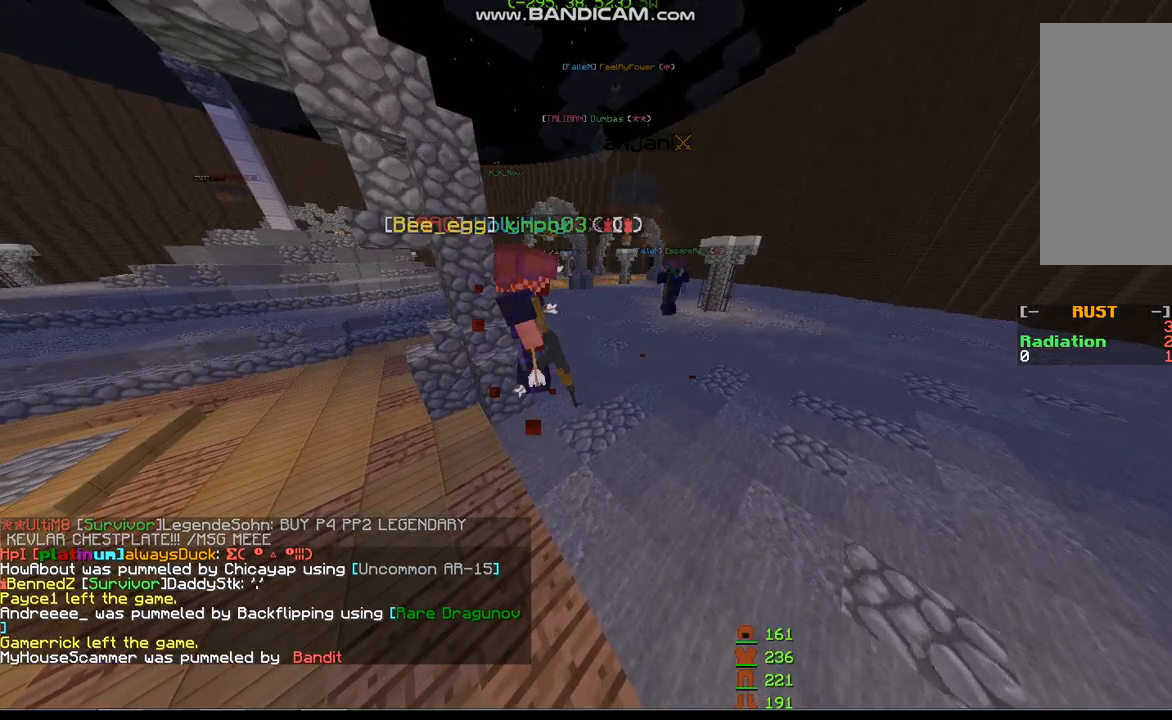
{"keys": [], "mouse": [], "events": []}
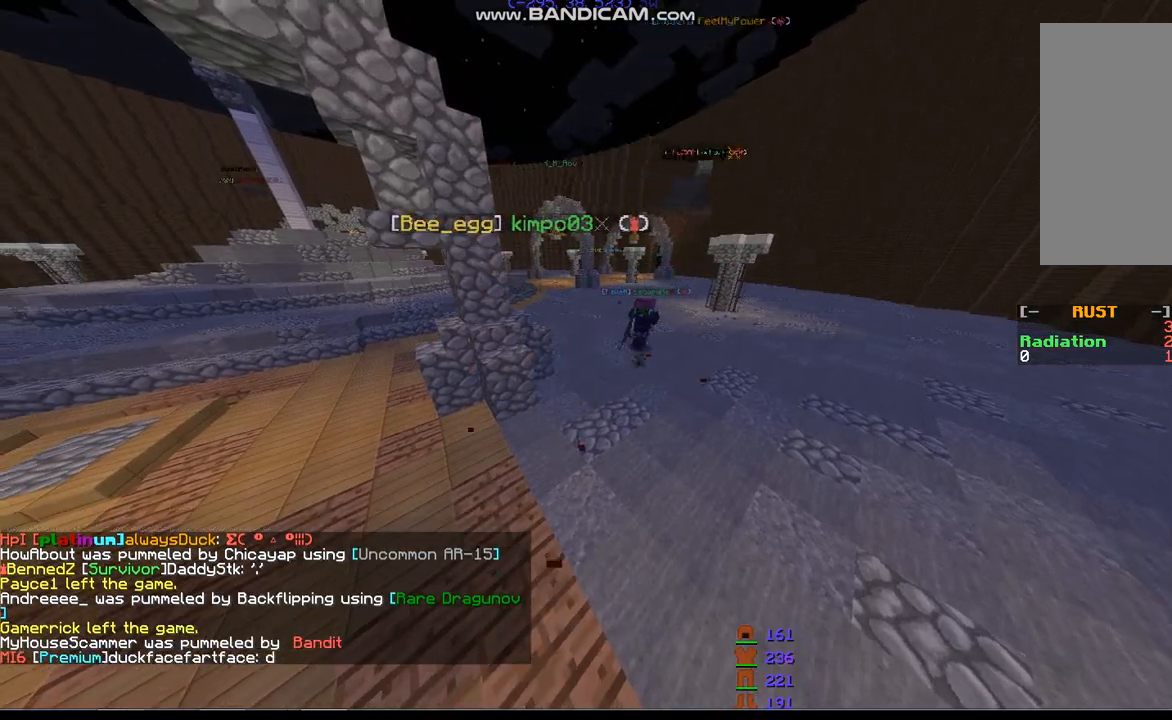
{"keys": ["a"], "mouse": [], "events": [[200, "s", "down"], [367, "s", "up"], [467, "a", "down"]]}
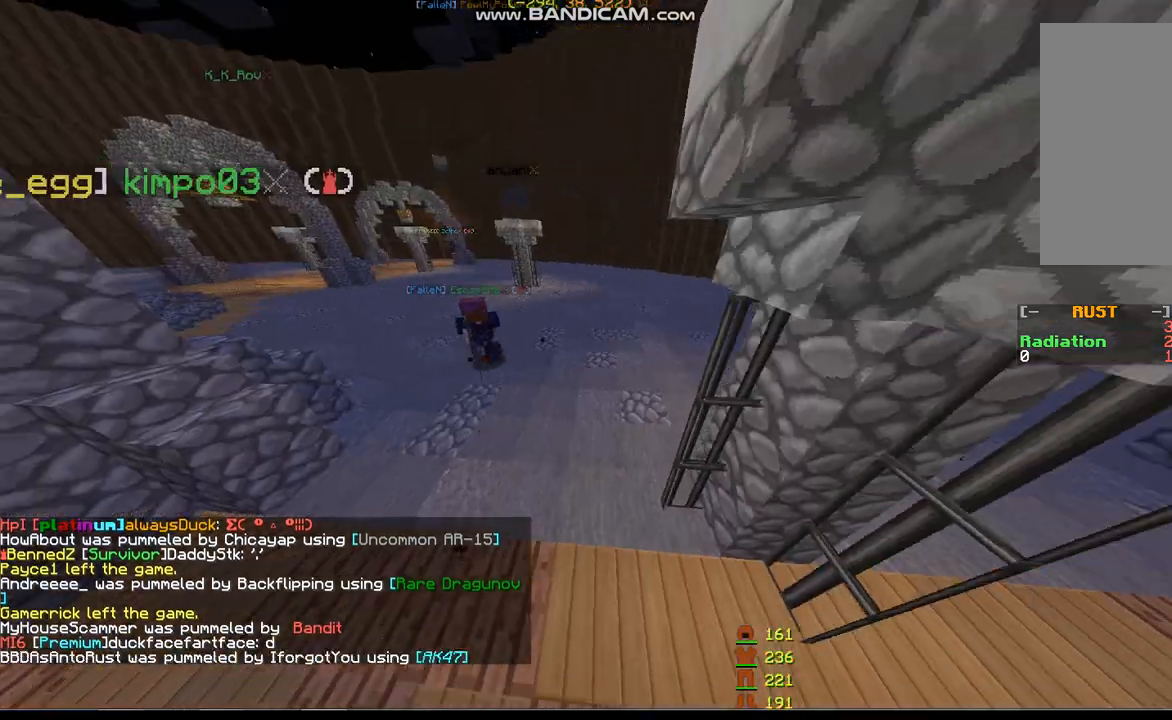
{"keys": [], "mouse": [], "events": [[33, "s", "down"], [267, "a", "up"], [267, "s", "up"]]}
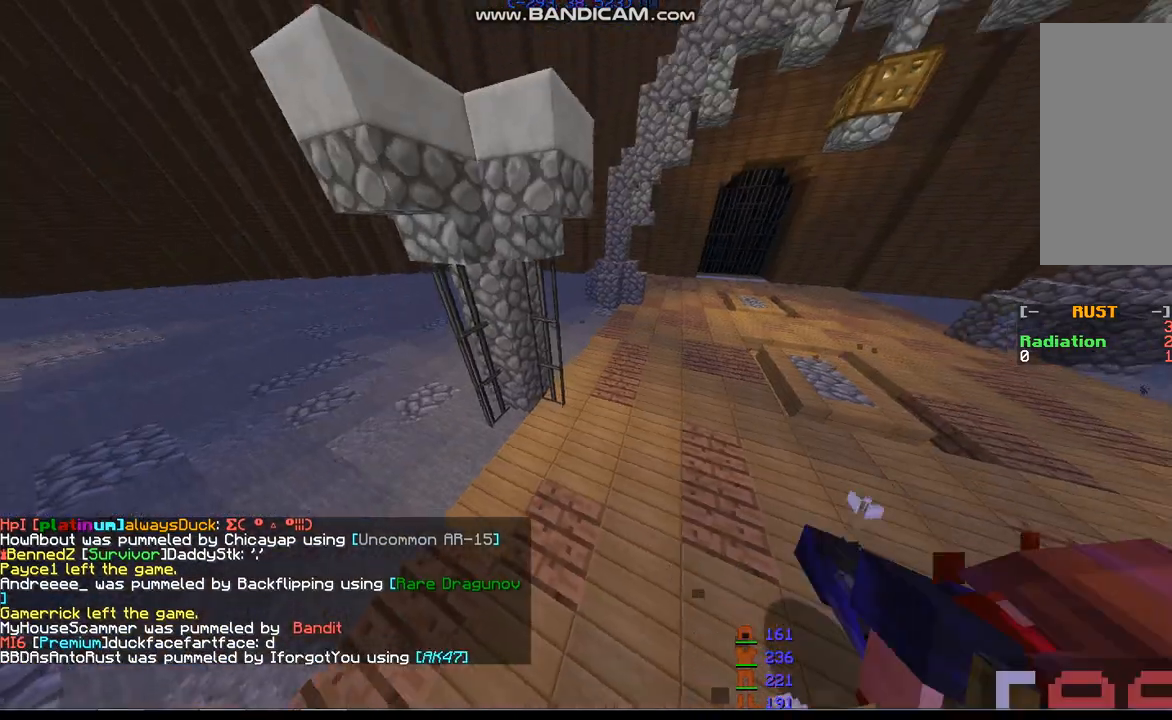
{"keys": ["s"], "mouse": [], "events": [[333, "s", "down"]]}
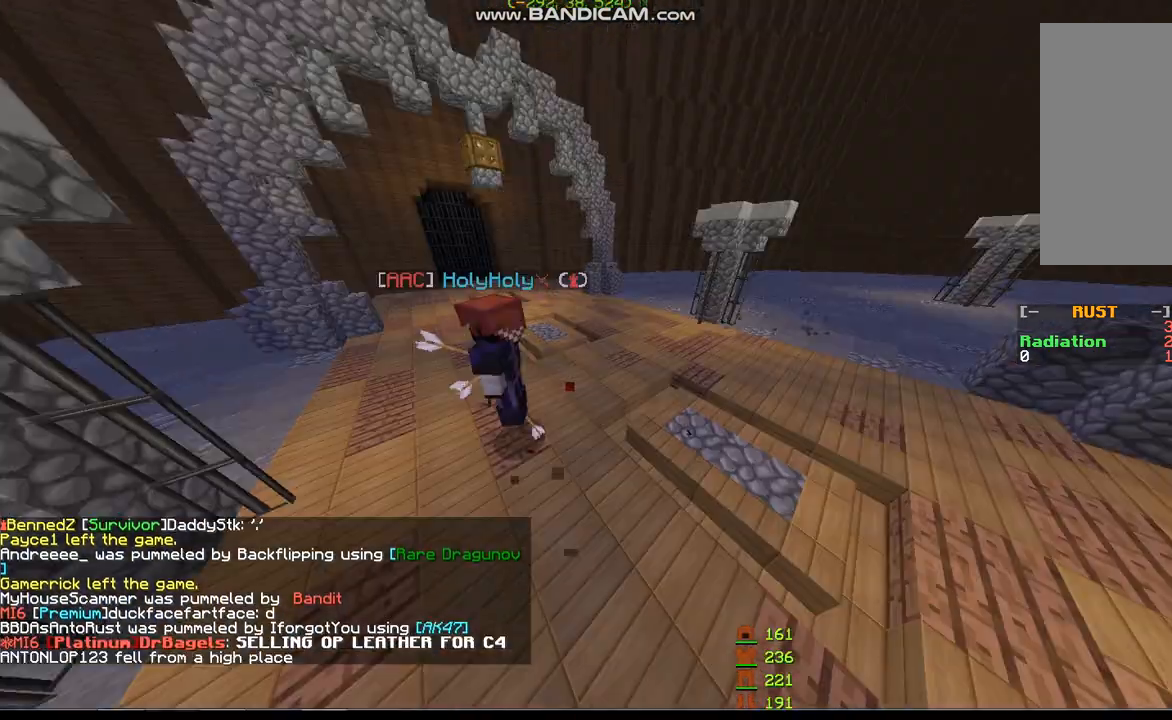
{"keys": [], "mouse": [], "events": [[100, "s", "up"]]}
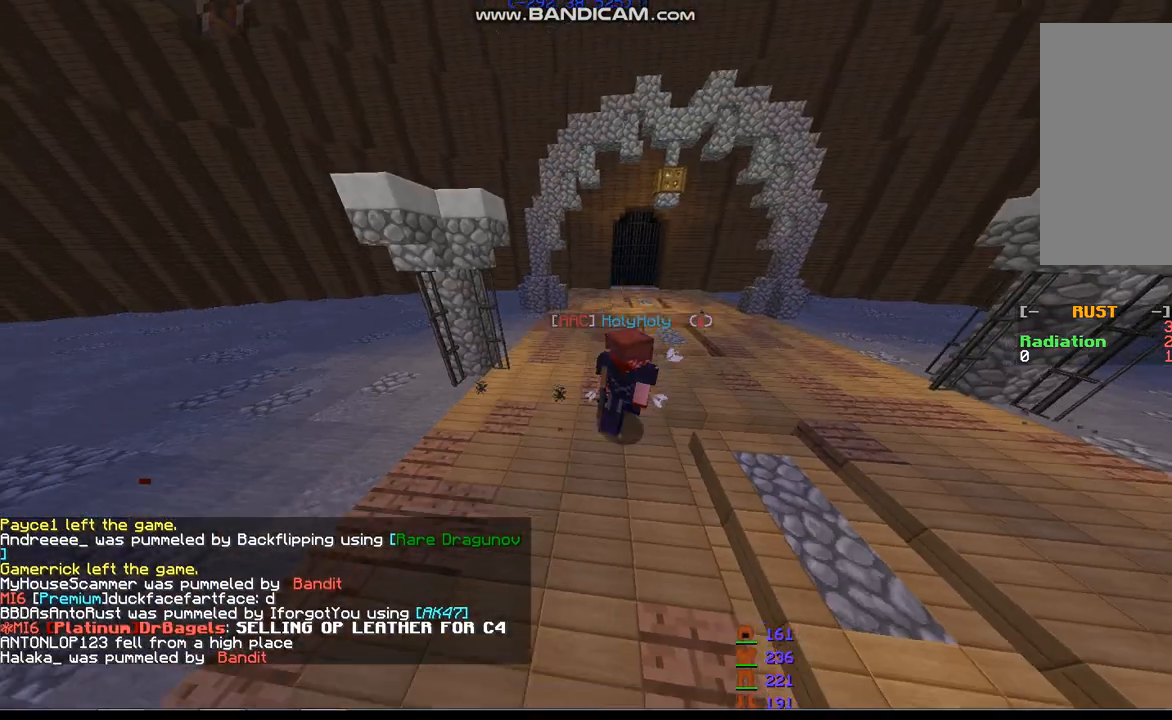
{"keys": ["d", "s"], "mouse": [], "events": [[267, "d", "down"], [400, "s", "down"]]}
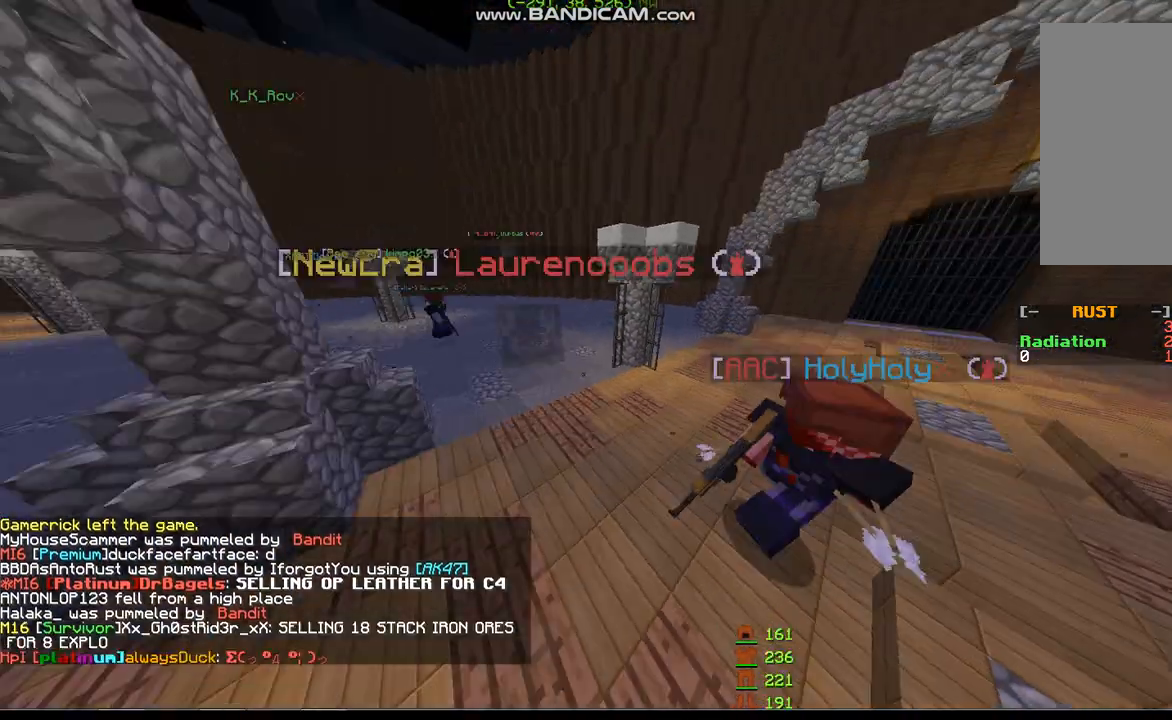
{"keys": [], "mouse": [], "events": [[67, "d", "up"], [67, "s", "up"]]}
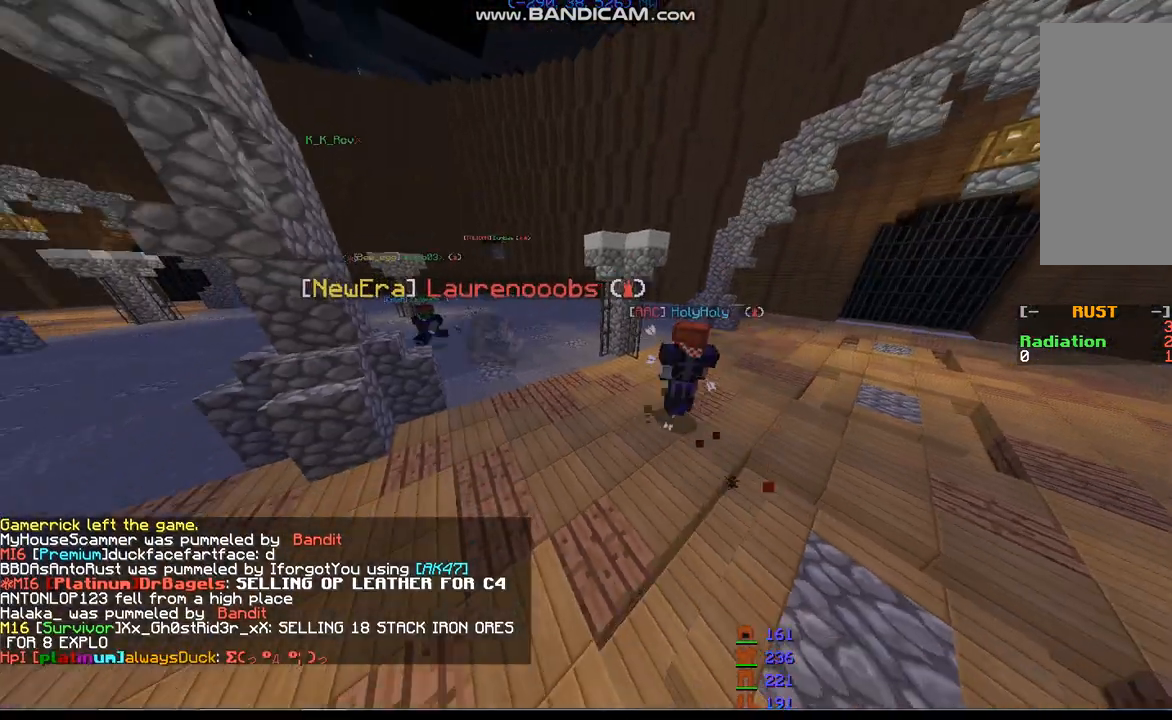
{"keys": [], "mouse": [], "events": [[67, "a", "down"], [200, "s", "down"], [333, "a", "up"], [333, "s", "up"]]}